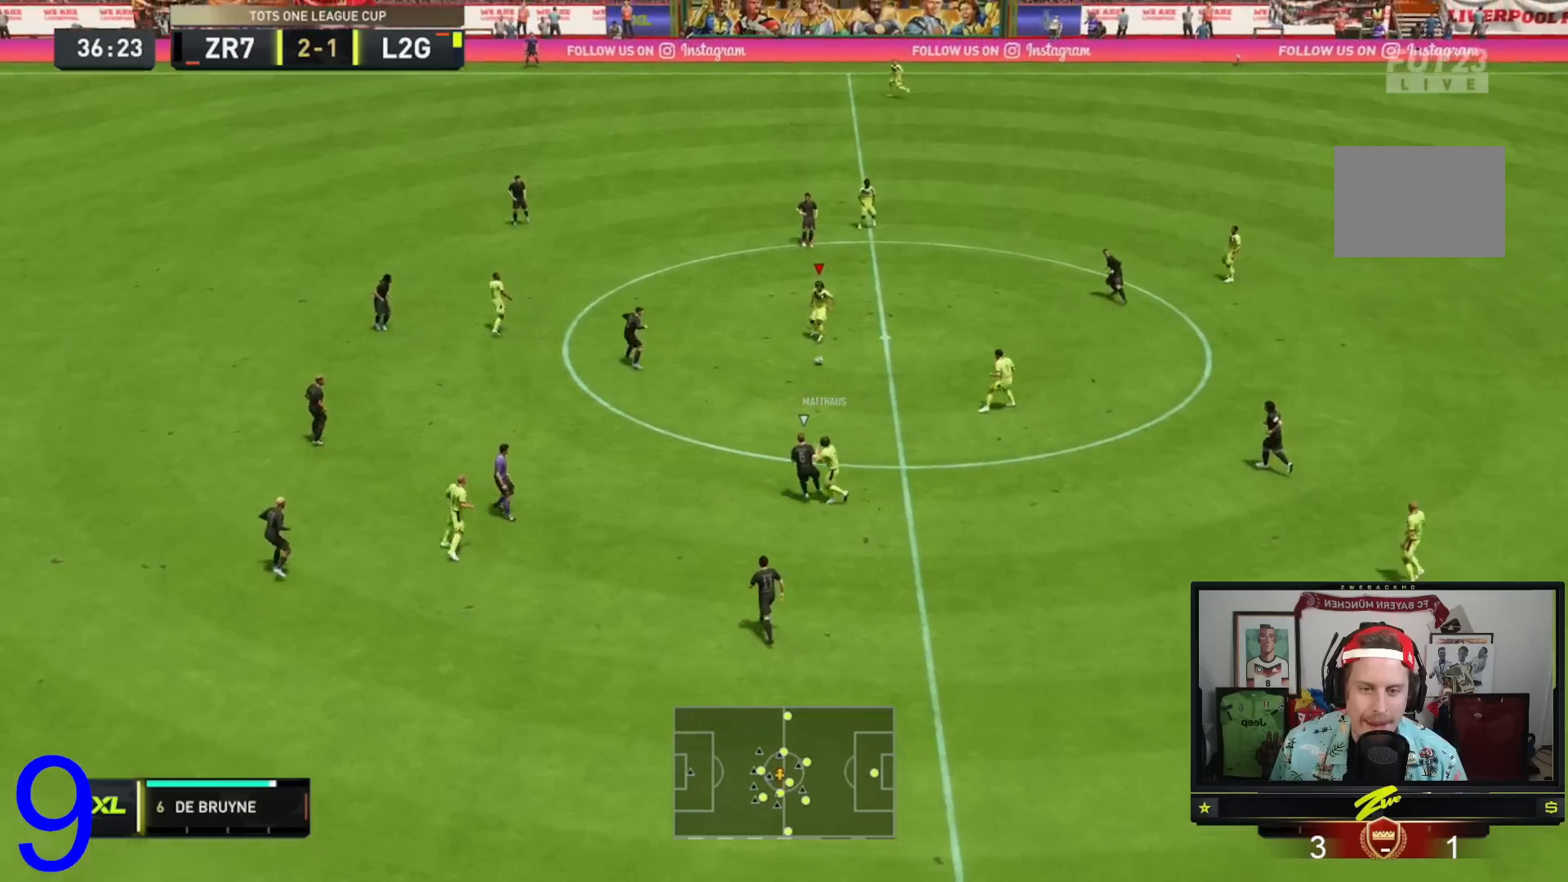
Gameplay with a controller (Xbox layout); each line is a JSON object with the inputs held at the frame after it. "events" lists button and stick changes between this image and that frame as [ms after this image, input, new state], when the widget could be followed in between. Not read: L3 R3.
{"buttons": [], "left_stick": "left", "right_stick": "center", "events": [[368, "left_stick", "left"]]}
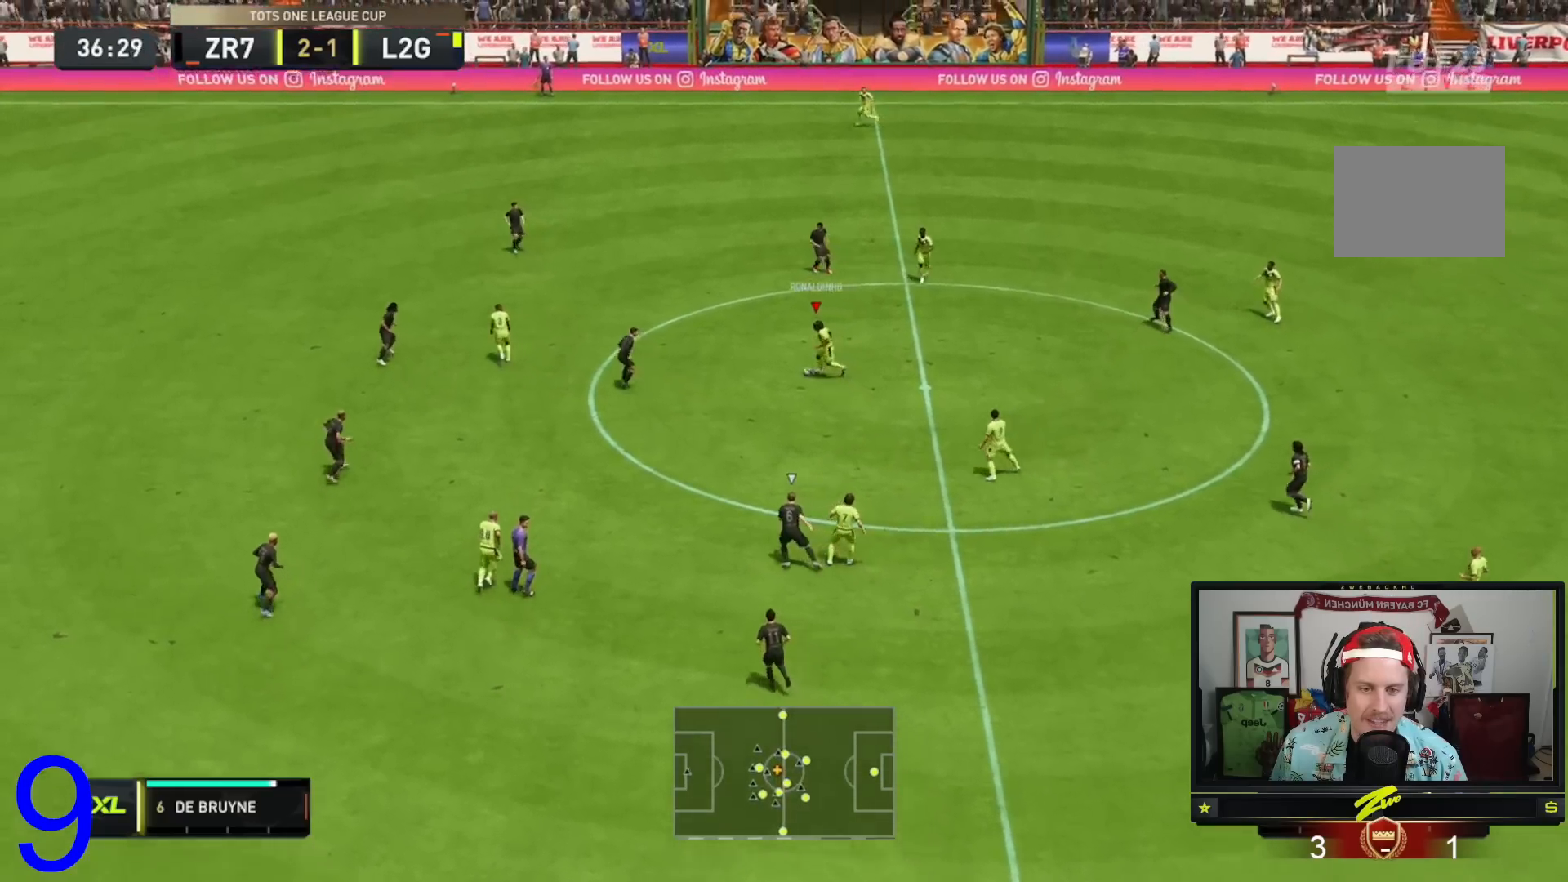
{"buttons": [], "left_stick": "down-left", "right_stick": "center", "events": [[33, "left_stick", "down-left"], [200, "left_stick", "down"], [334, "A", "down"], [434, "left_stick", "down-left"], [500, "A", "up"]]}
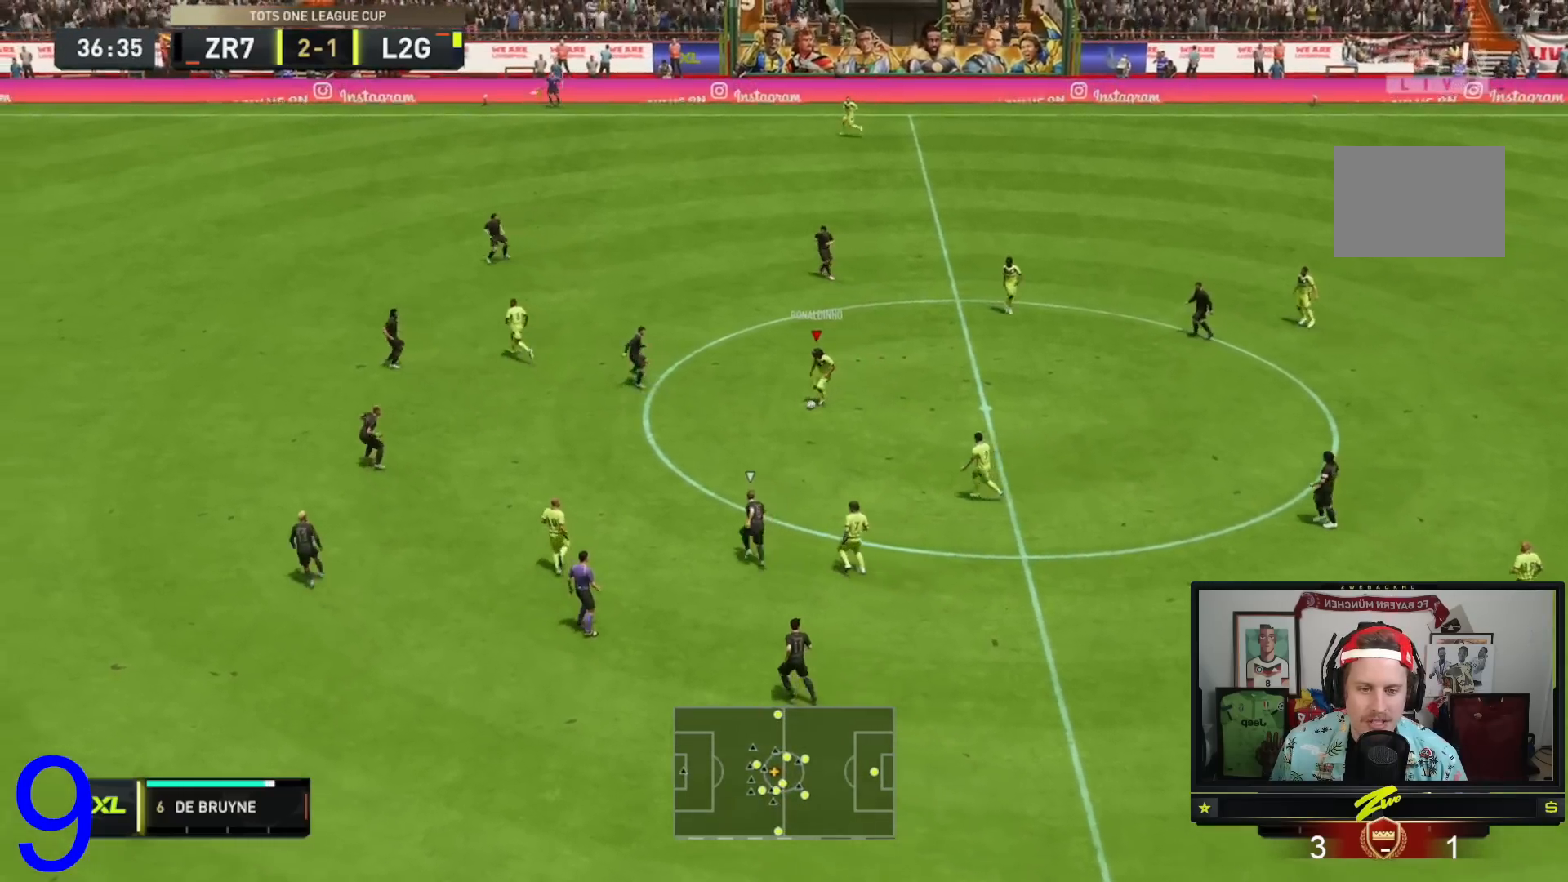
{"buttons": [], "left_stick": "left", "right_stick": "center", "events": [[301, "left_stick", "left"]]}
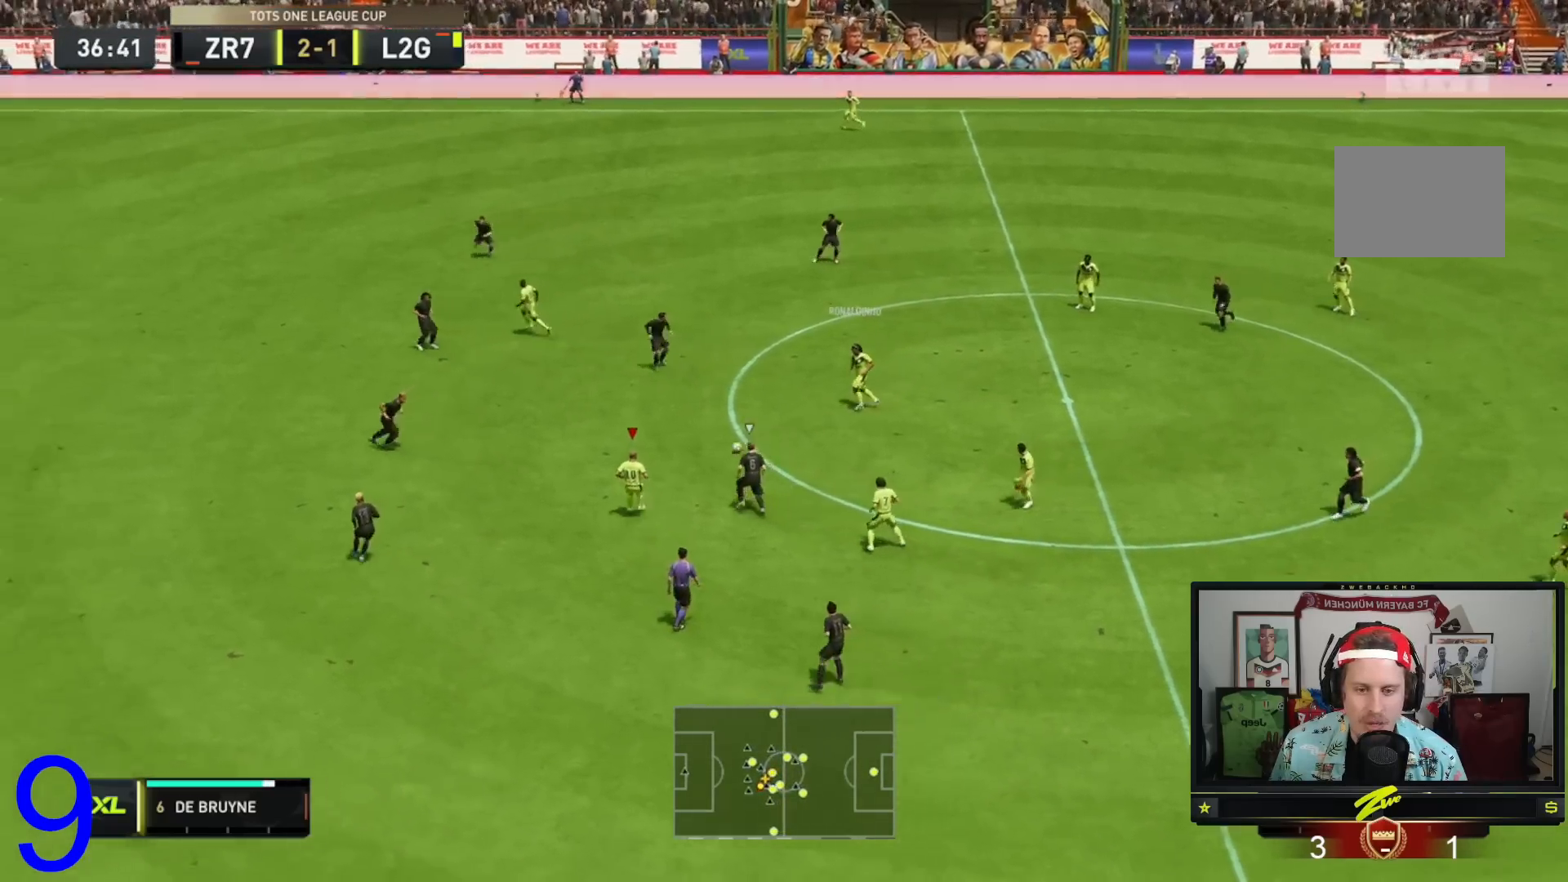
{"buttons": [], "left_stick": "left", "right_stick": "center", "events": []}
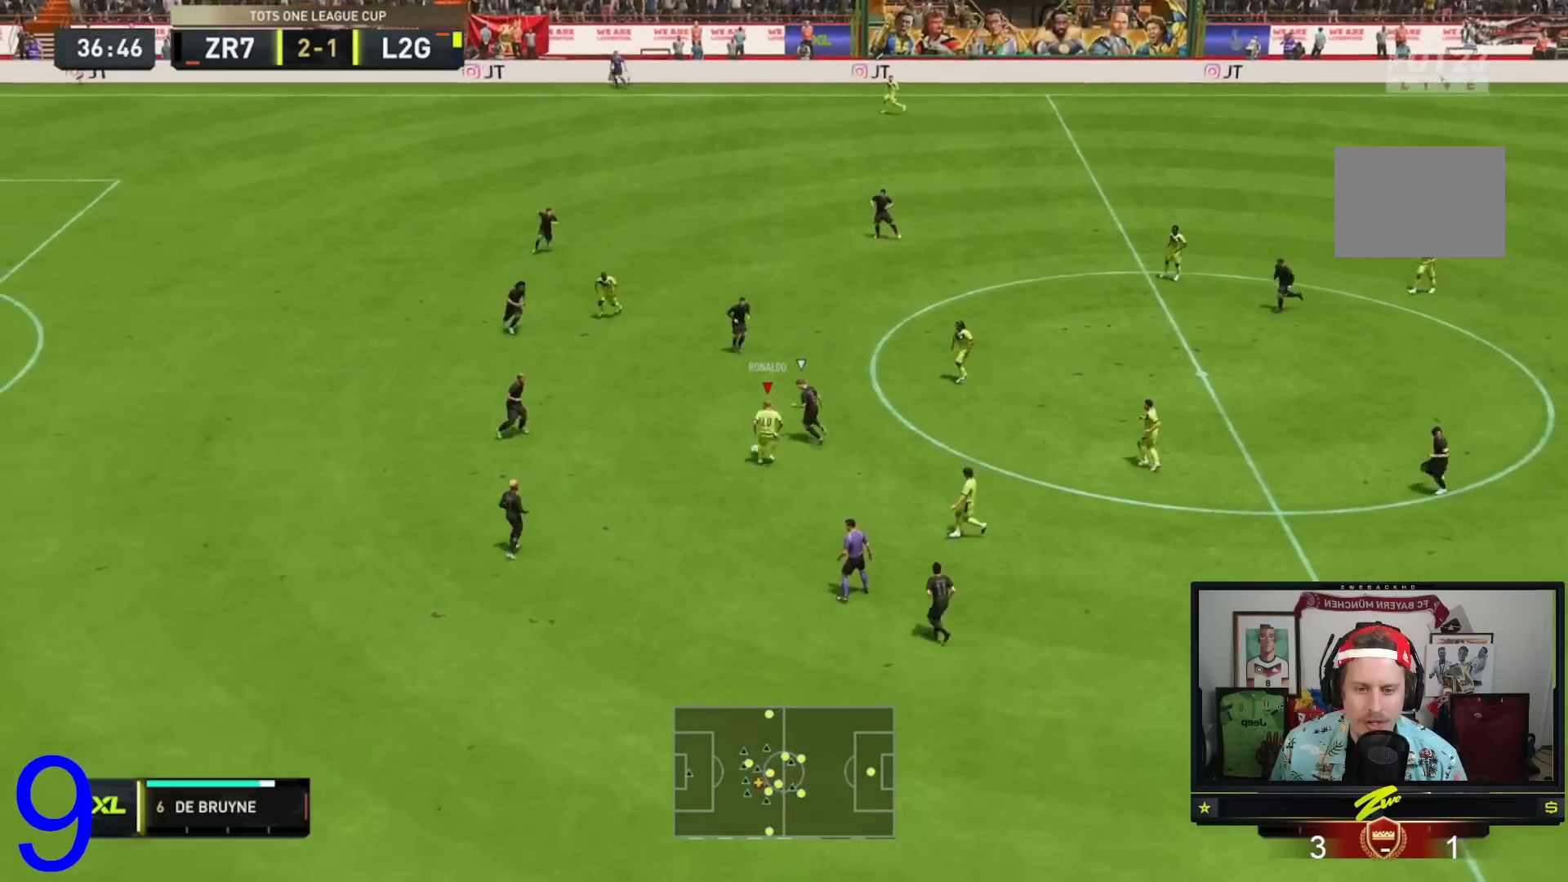
{"buttons": [], "left_stick": "down-right", "right_stick": "center", "events": [[101, "left_stick", "down-left"], [301, "left_stick", "down"], [368, "A", "down"], [401, "left_stick", "down-right"], [501, "A", "up"]]}
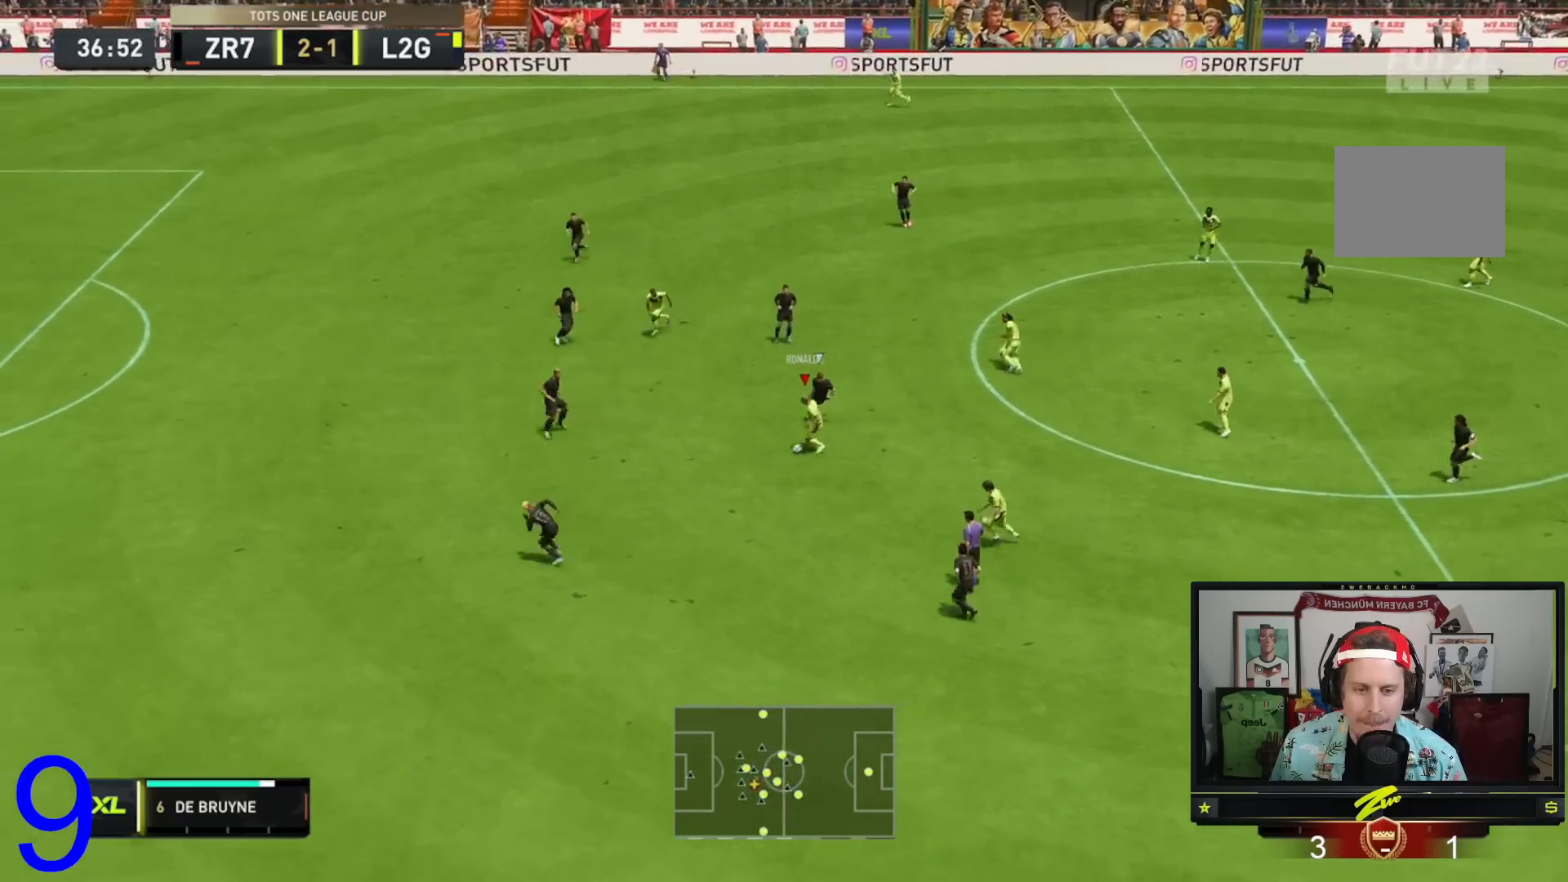
{"buttons": [], "left_stick": "left", "right_stick": "center", "events": [[467, "left_stick", "left"]]}
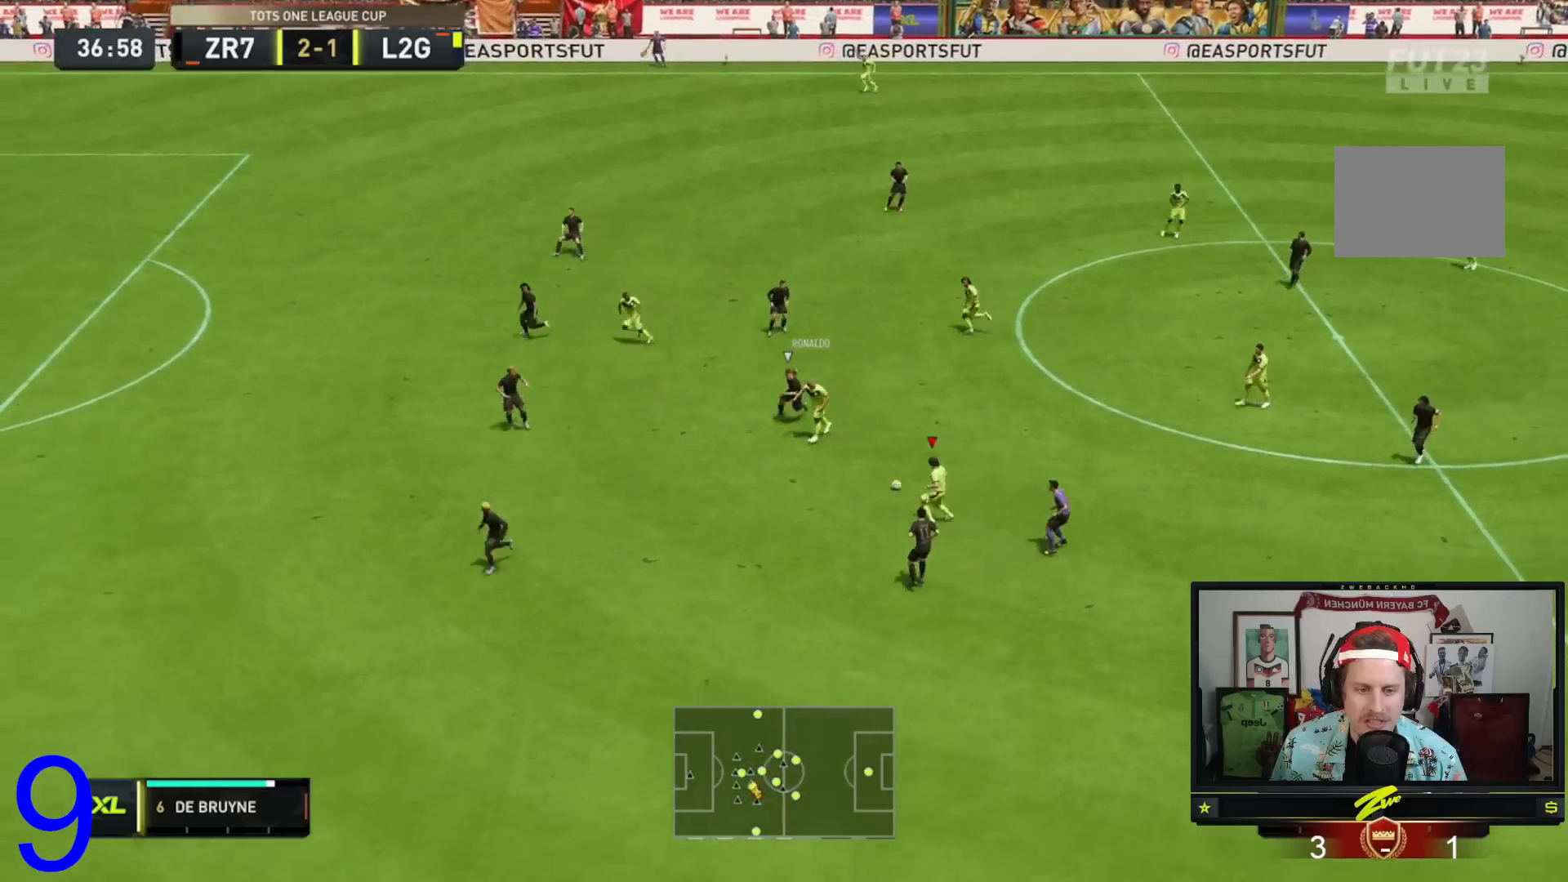
{"buttons": [], "left_stick": "up-right", "right_stick": "center", "events": [[301, "left_stick", "center"], [368, "left_stick", "up-right"]]}
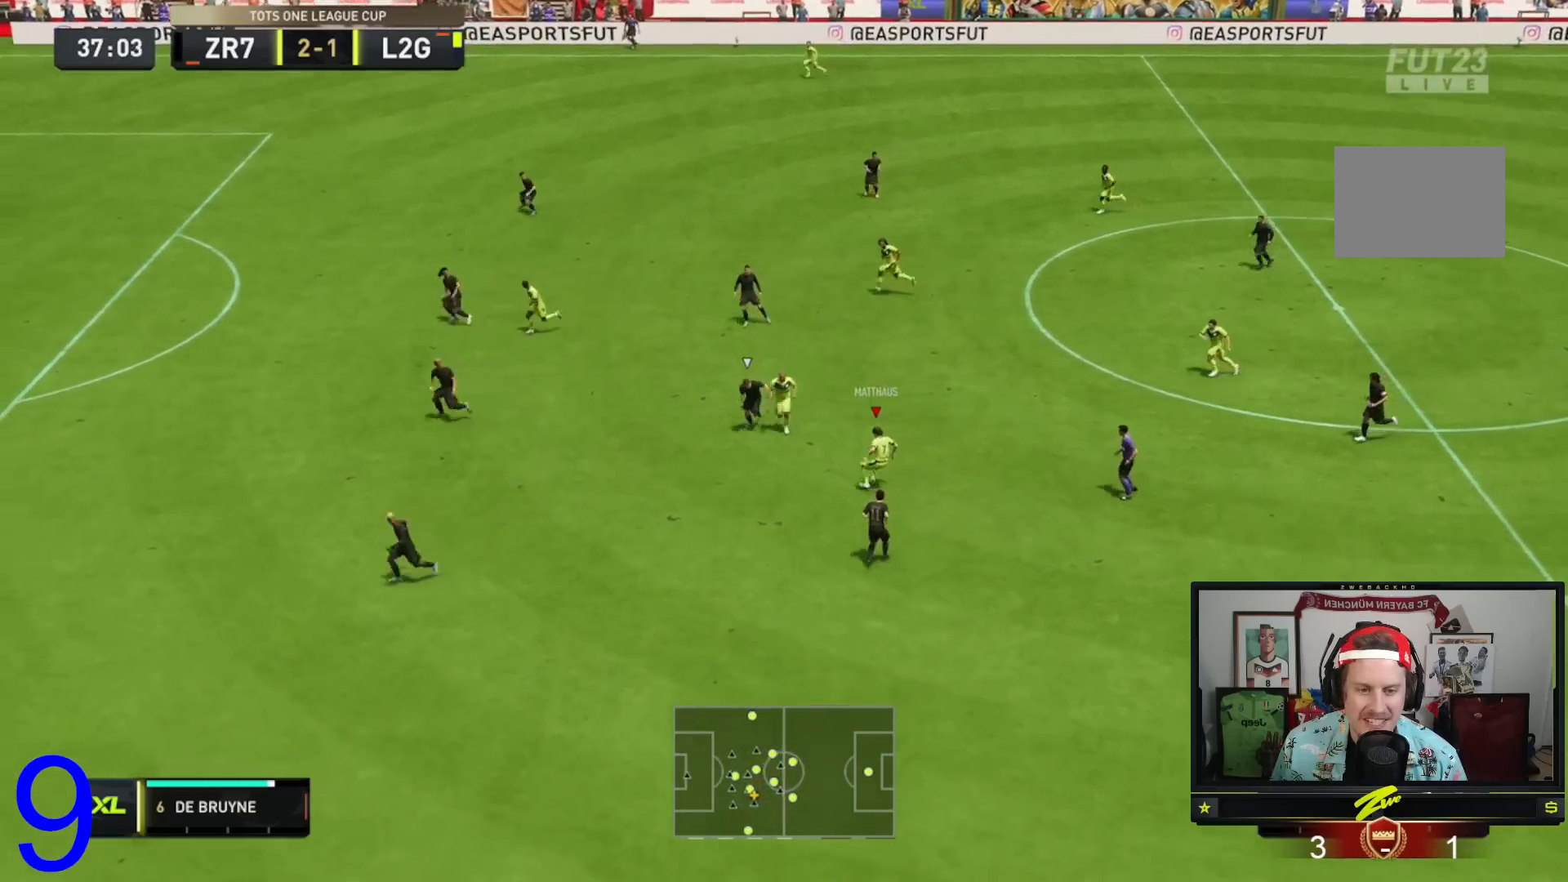
{"buttons": ["A"], "left_stick": "up-right", "right_stick": "center", "events": [[367, "A", "down"]]}
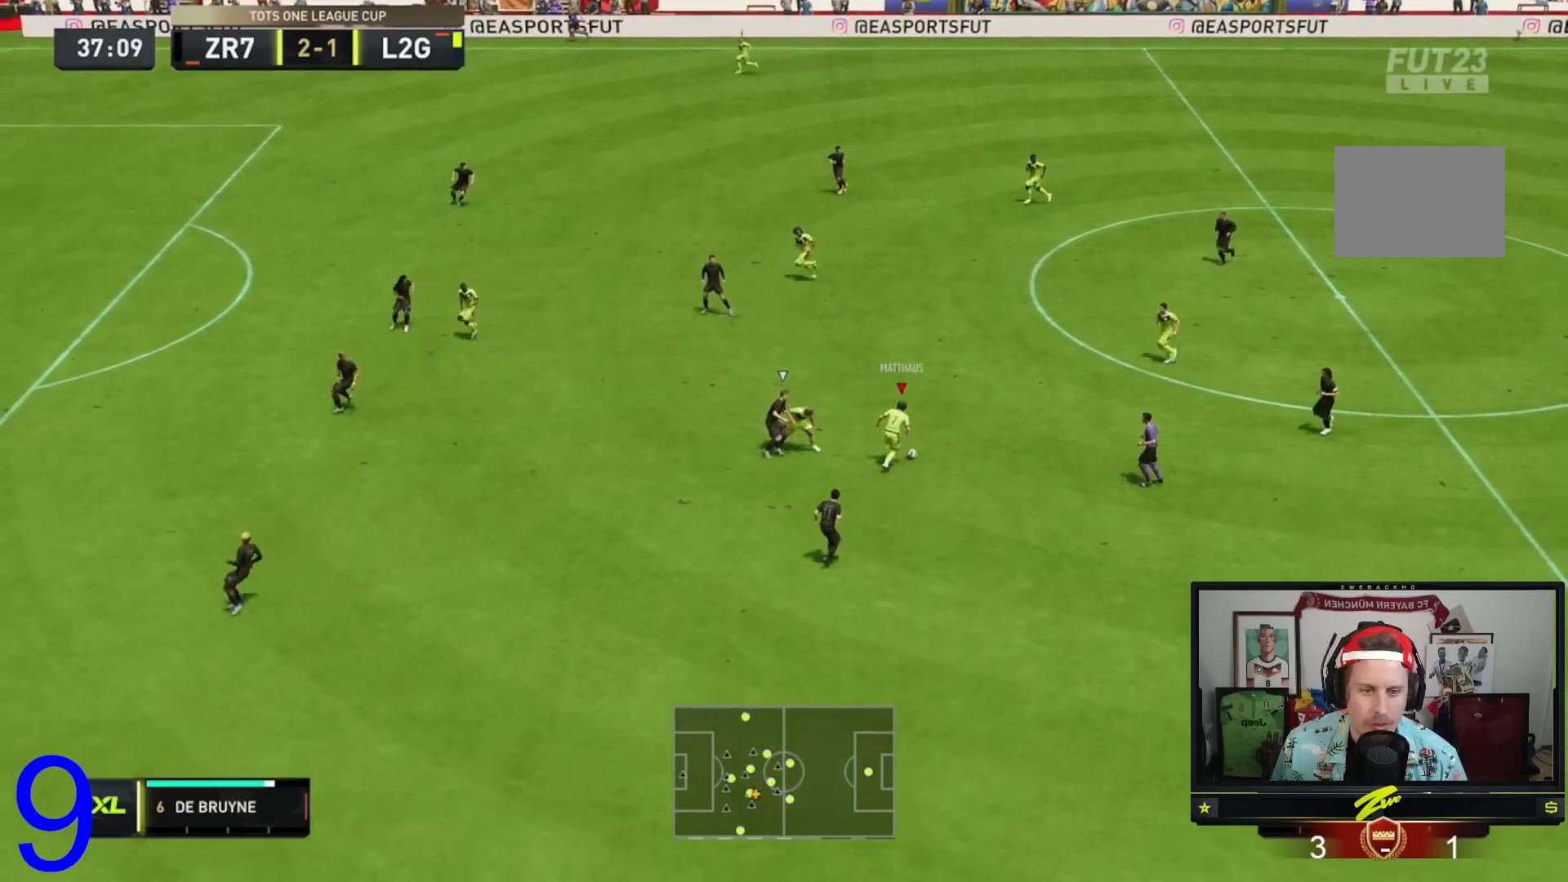
{"buttons": [], "left_stick": "up", "right_stick": "center", "events": [[34, "A", "up"], [67, "left_stick", "up"]]}
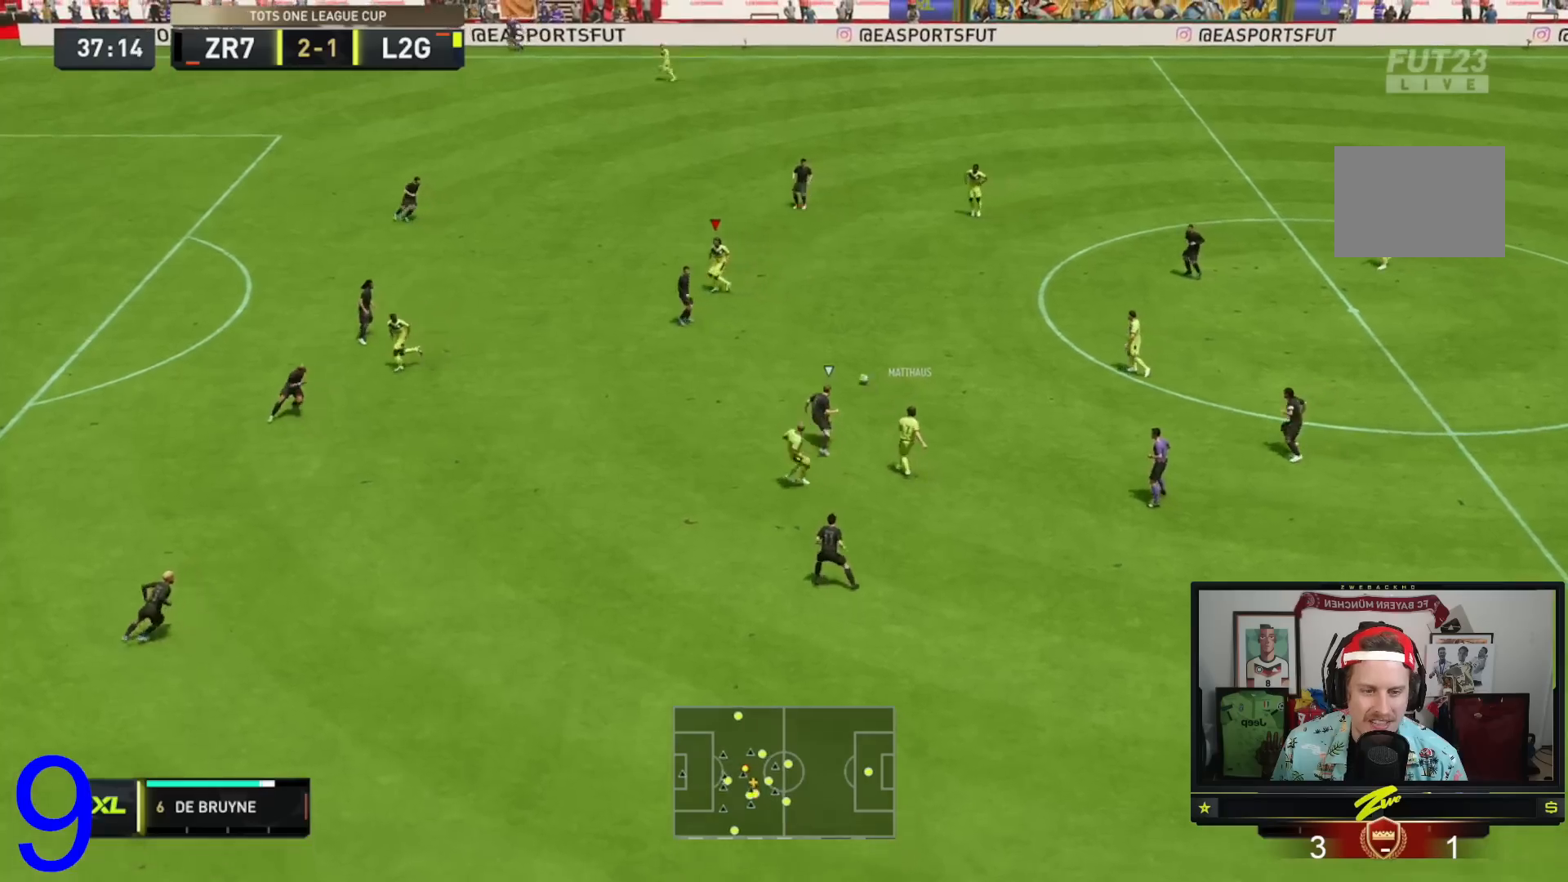
{"buttons": [], "left_stick": "up-right", "right_stick": "center", "events": [[33, "left_stick", "up-right"]]}
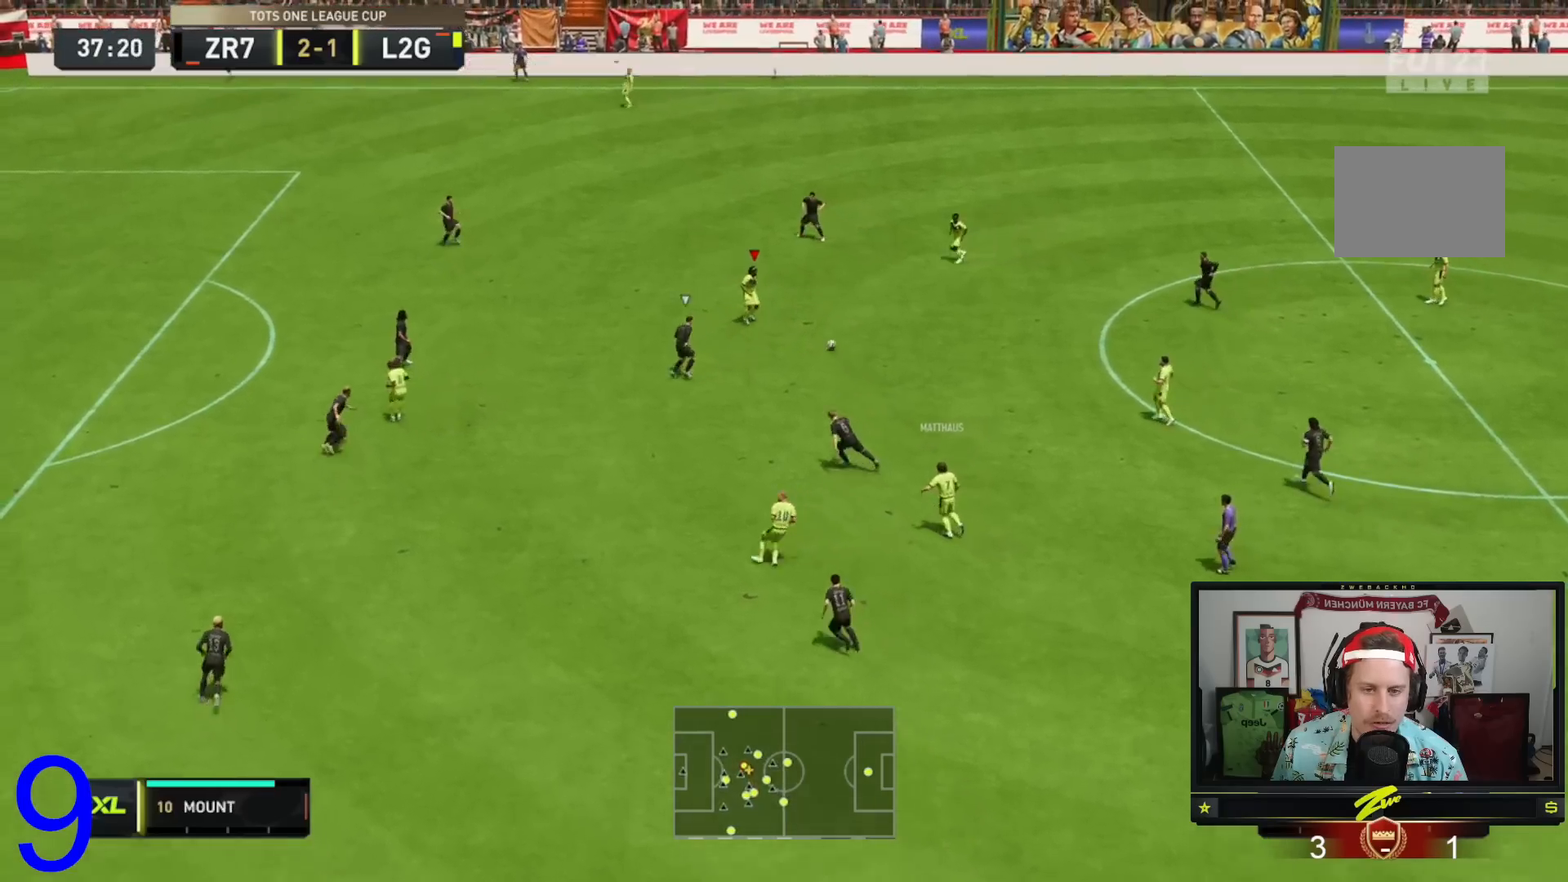
{"buttons": [], "left_stick": "up-left", "right_stick": "center", "events": [[84, "left_stick", "up-left"]]}
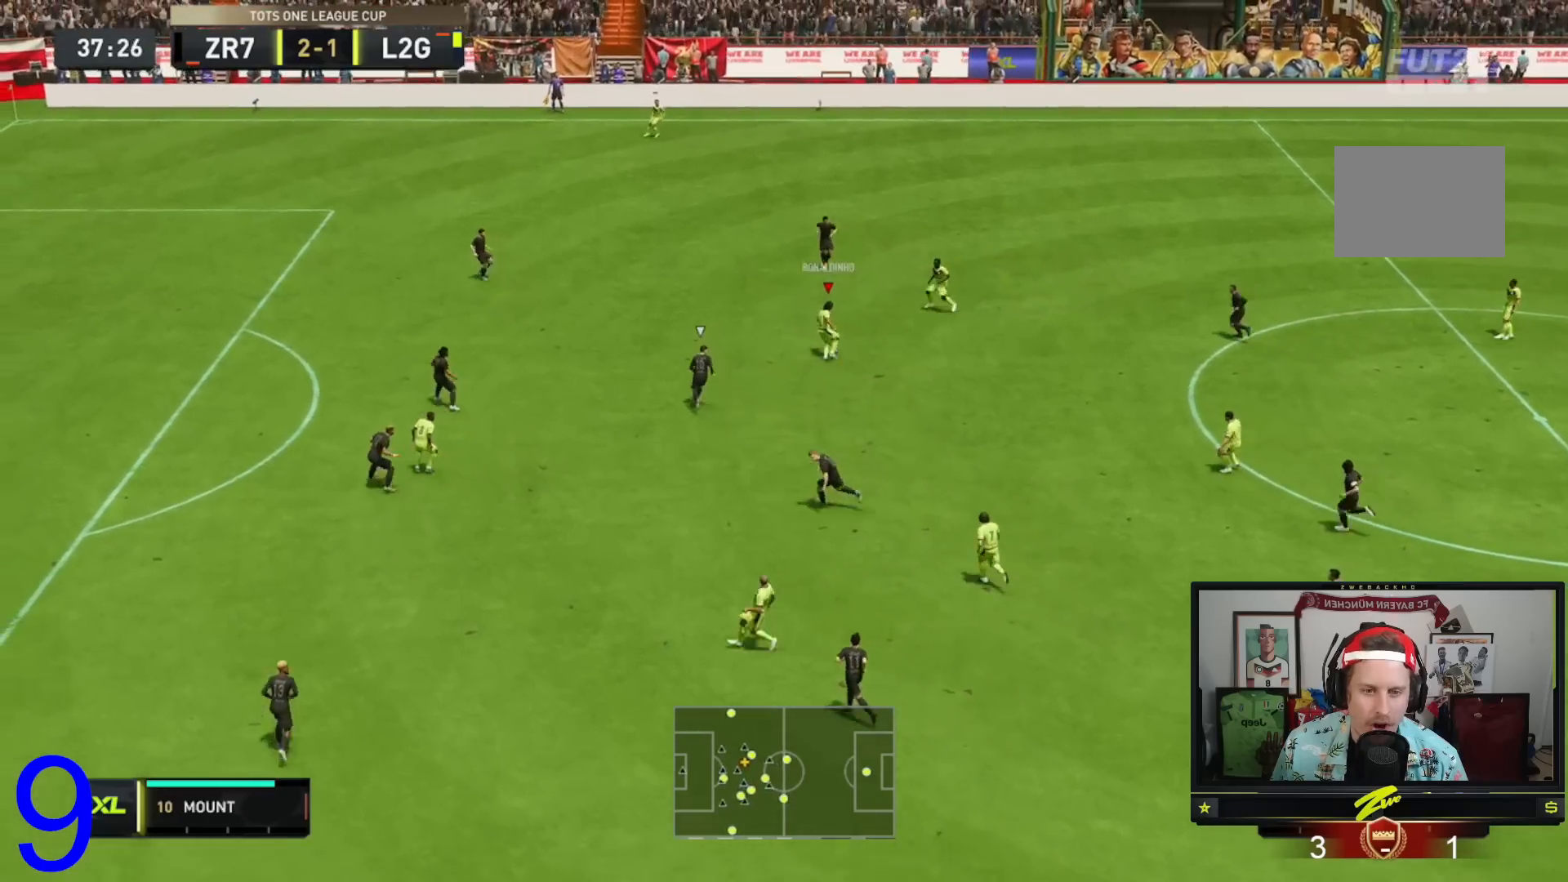
{"buttons": [], "left_stick": "right", "right_stick": "center", "events": [[334, "left_stick", "right"]]}